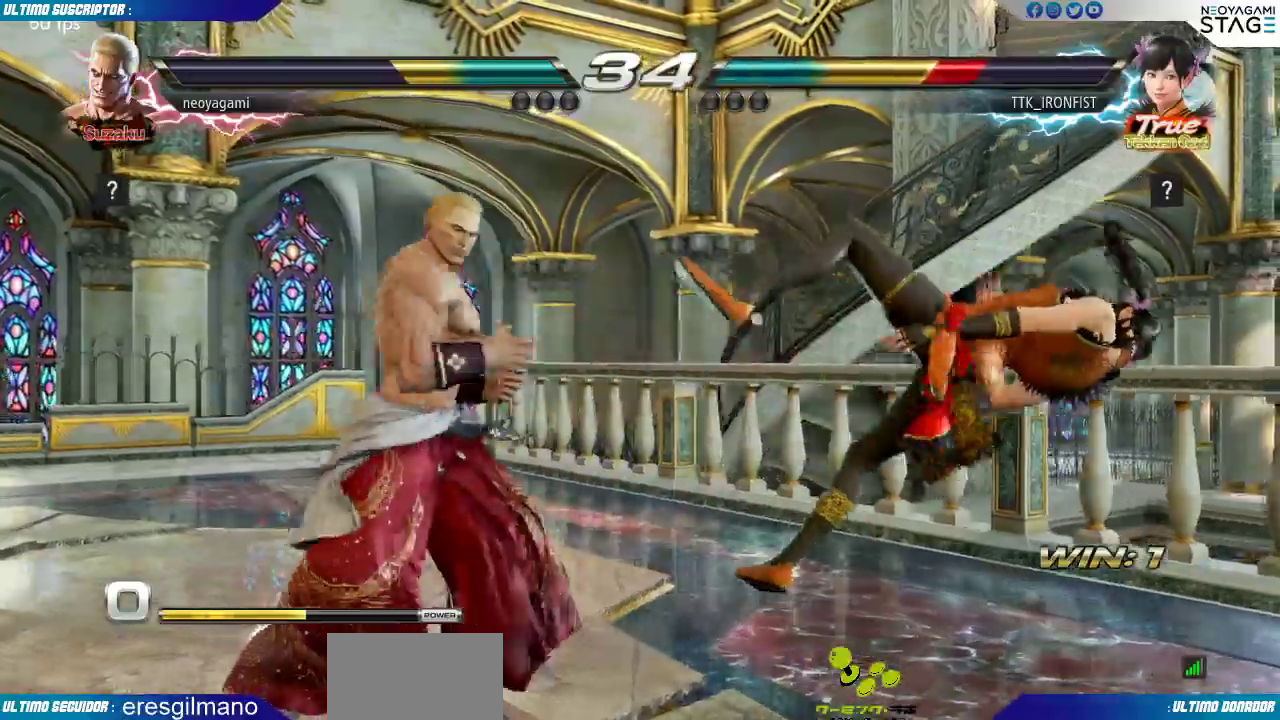
Gameplay with a controller (arcade stick); each line is a JSON object with the inputs held at the frame after it (dt_ms = milliseconds from this image to that frame). "events" lists button and stick changes between this image and that frame as [ms after this image, input, new state], when the widget could be followed in between. Not read: L3 R3 SELECT START.
{"dt_ms": 500, "buttons": [], "left_stick": "center"}
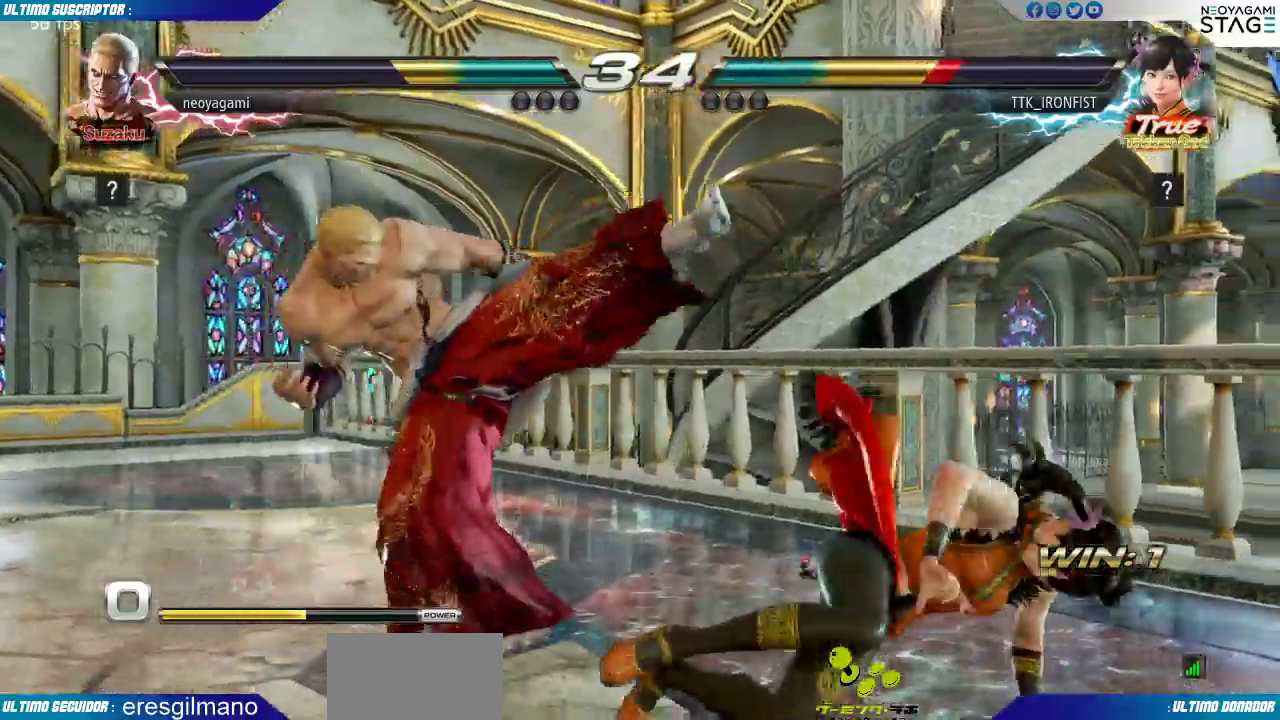
{"dt_ms": 1000, "buttons": [], "left_stick": "center"}
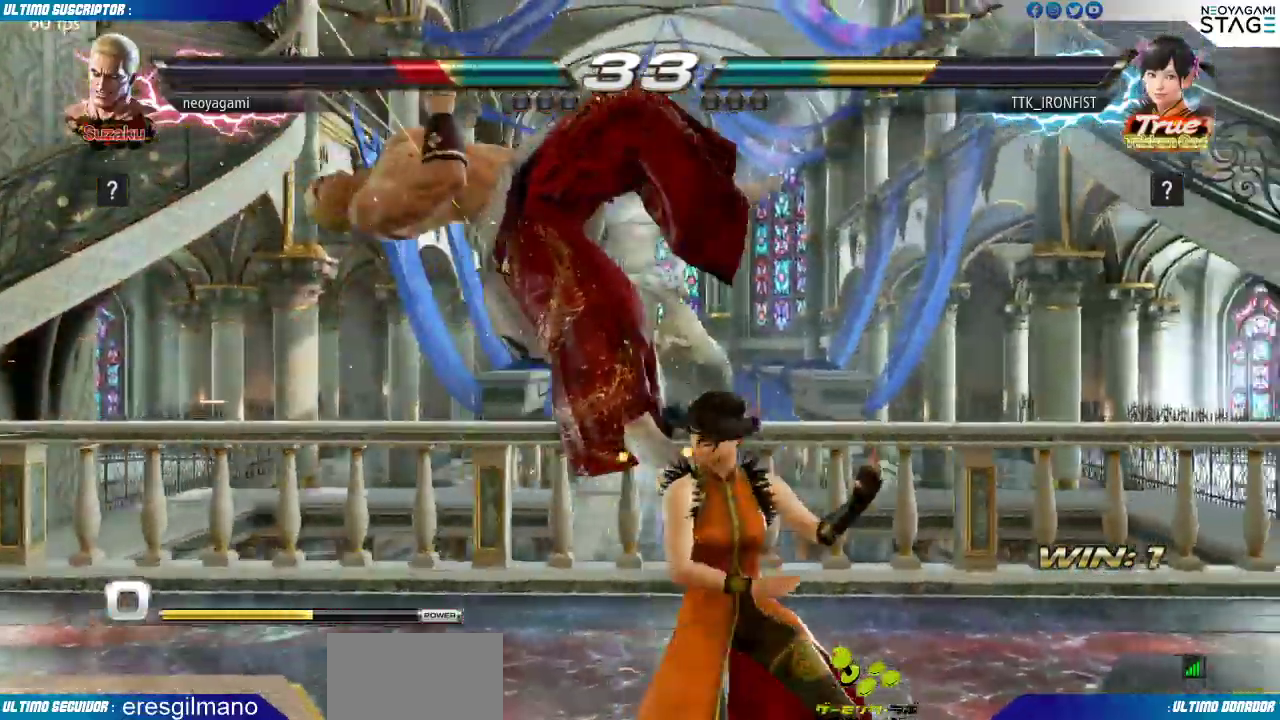
{"dt_ms": 500, "buttons": [], "left_stick": "center", "events": []}
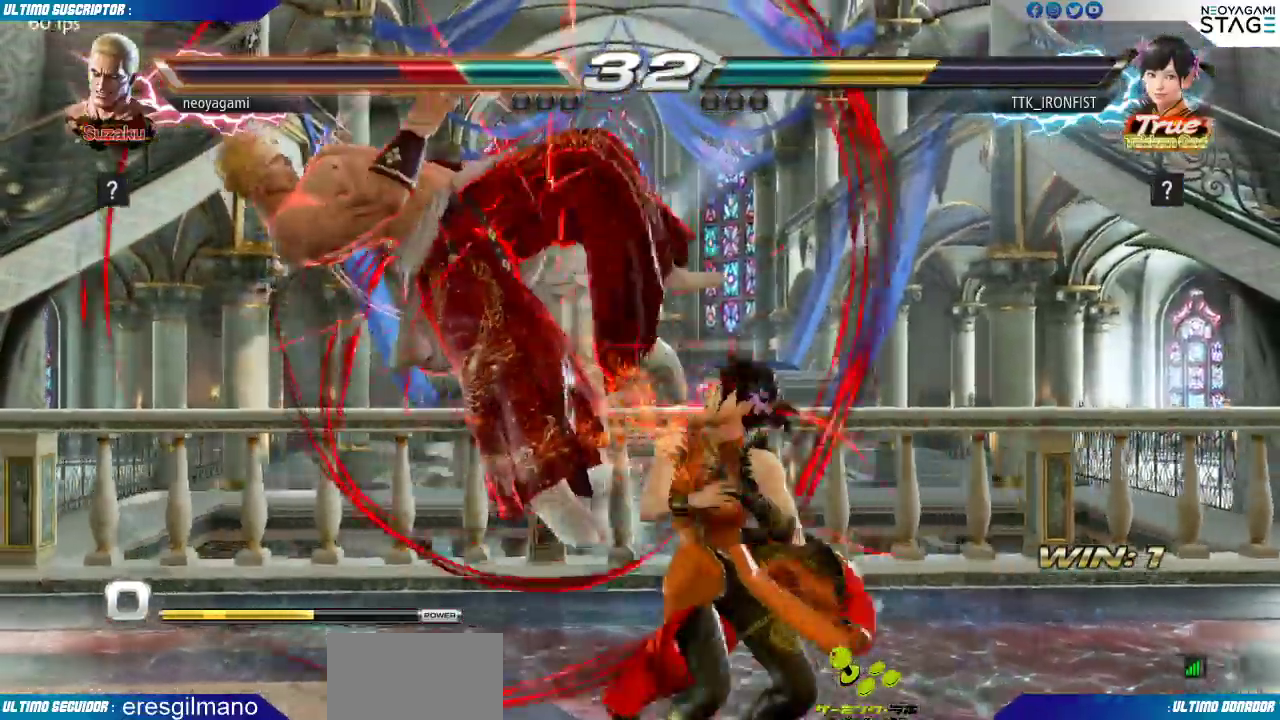
{"dt_ms": 500, "buttons": [], "left_stick": "center", "events": [[150, "SQUARE", "down"], [200, "SQUARE", "up"], [233, "SQUARE", "down"], [333, "SQUARE", "up"]]}
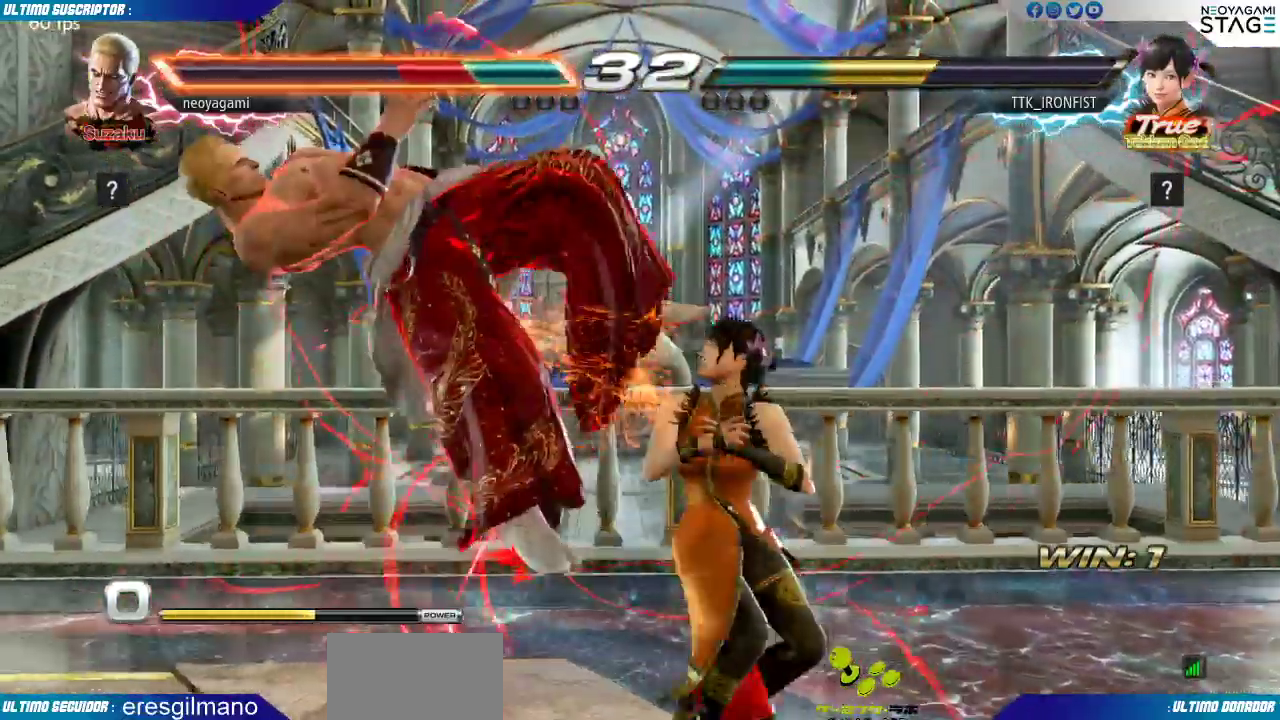
{"dt_ms": 500, "buttons": [], "left_stick": "center", "events": [[167, "SQUARE", "down"], [217, "SQUARE", "up"], [283, "SQUARE", "down"], [383, "SQUARE", "up"]]}
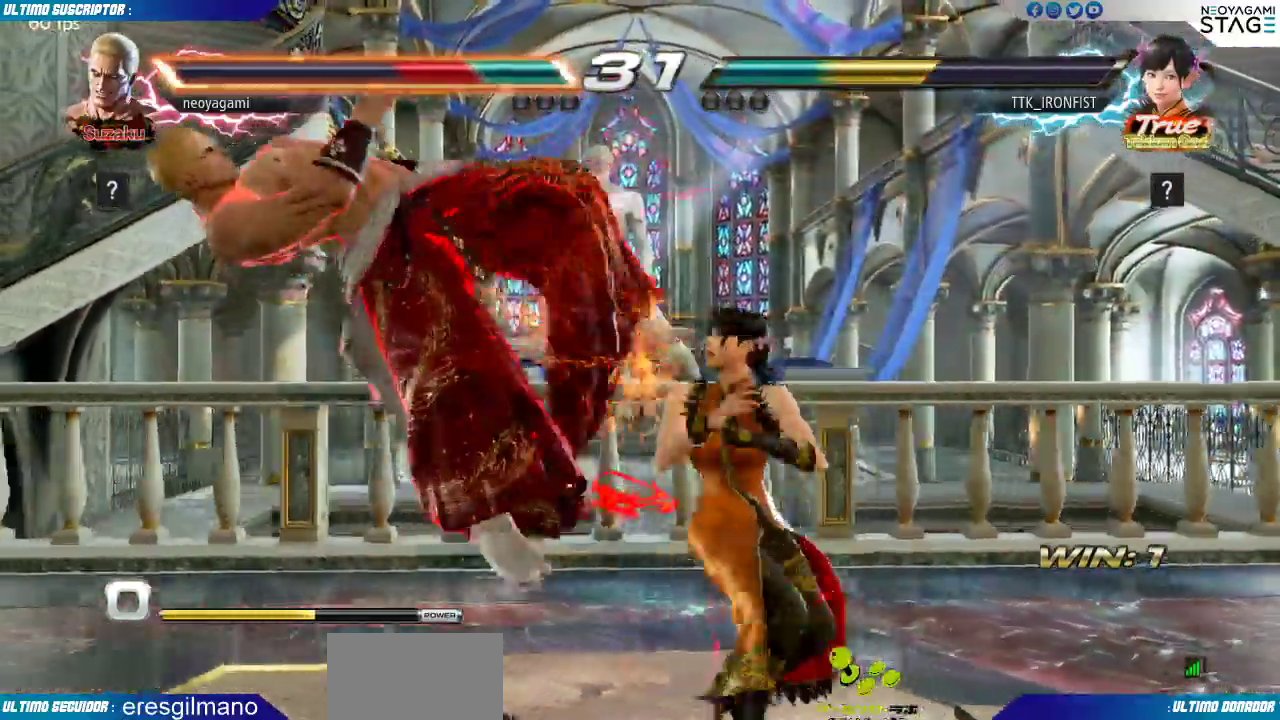
{"dt_ms": 500, "buttons": [], "left_stick": "center", "events": []}
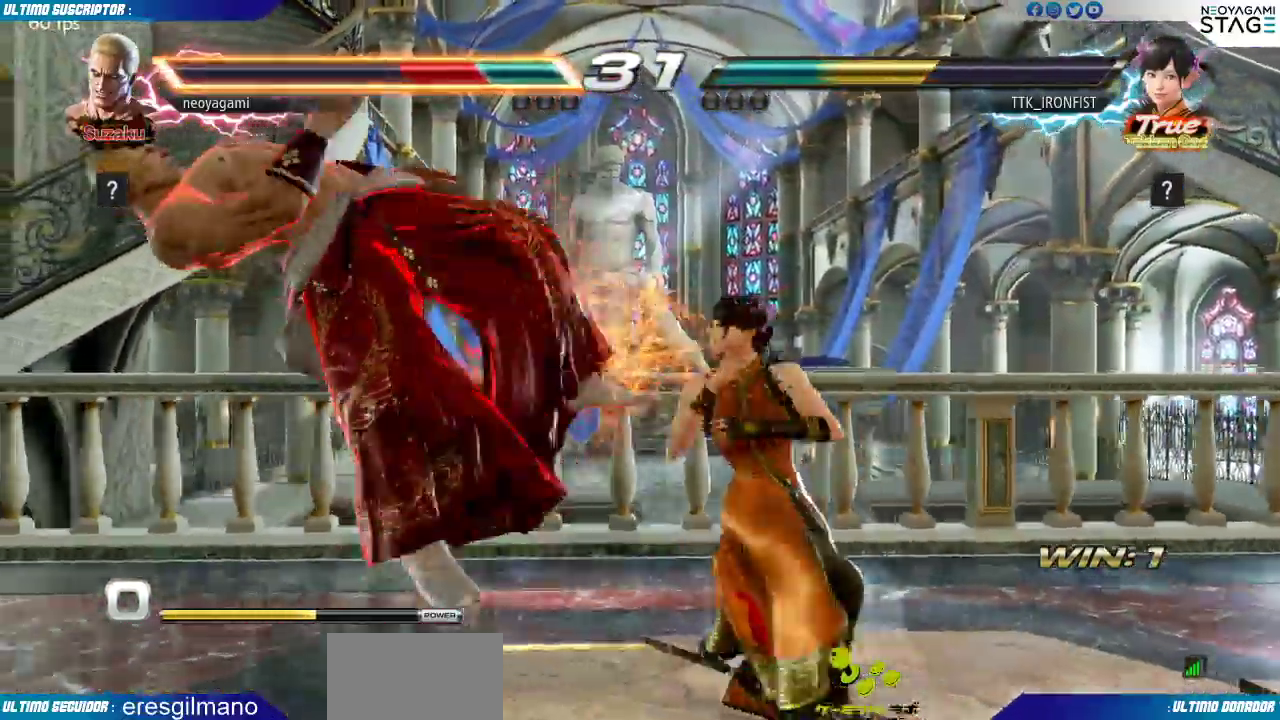
{"dt_ms": 500, "buttons": [], "left_stick": "center", "events": []}
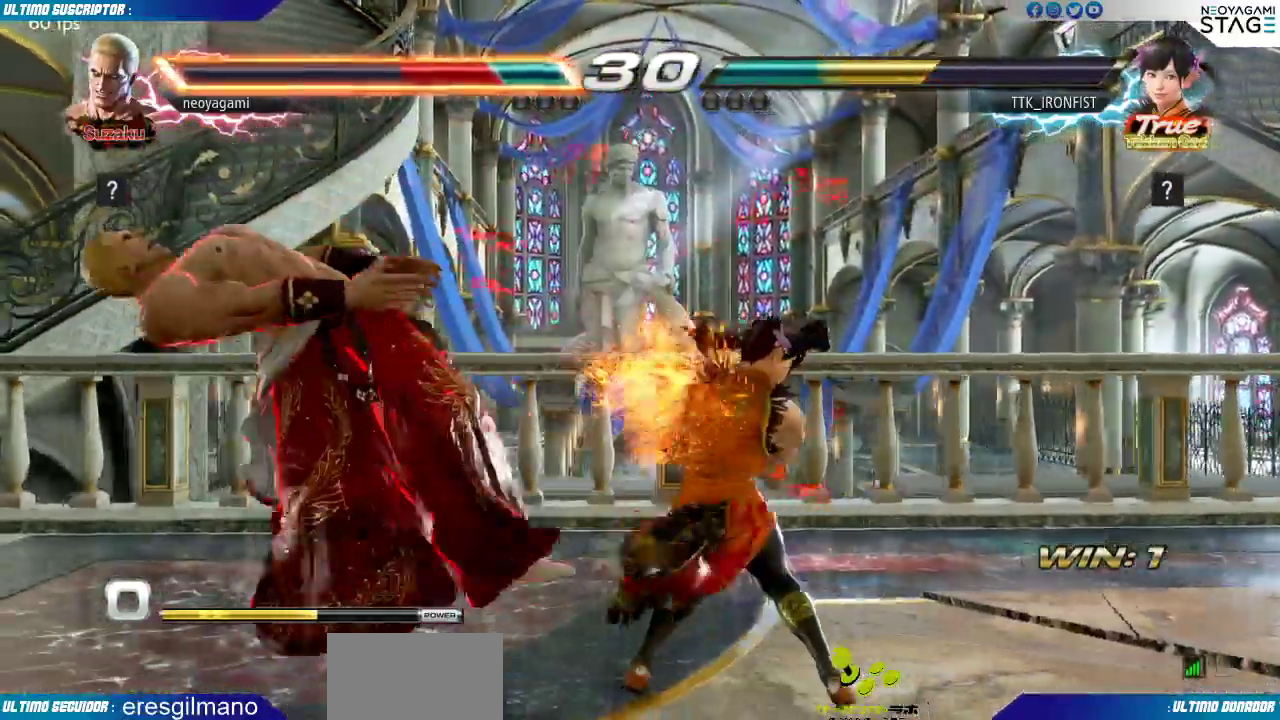
{"dt_ms": 500, "buttons": [], "left_stick": "center", "events": []}
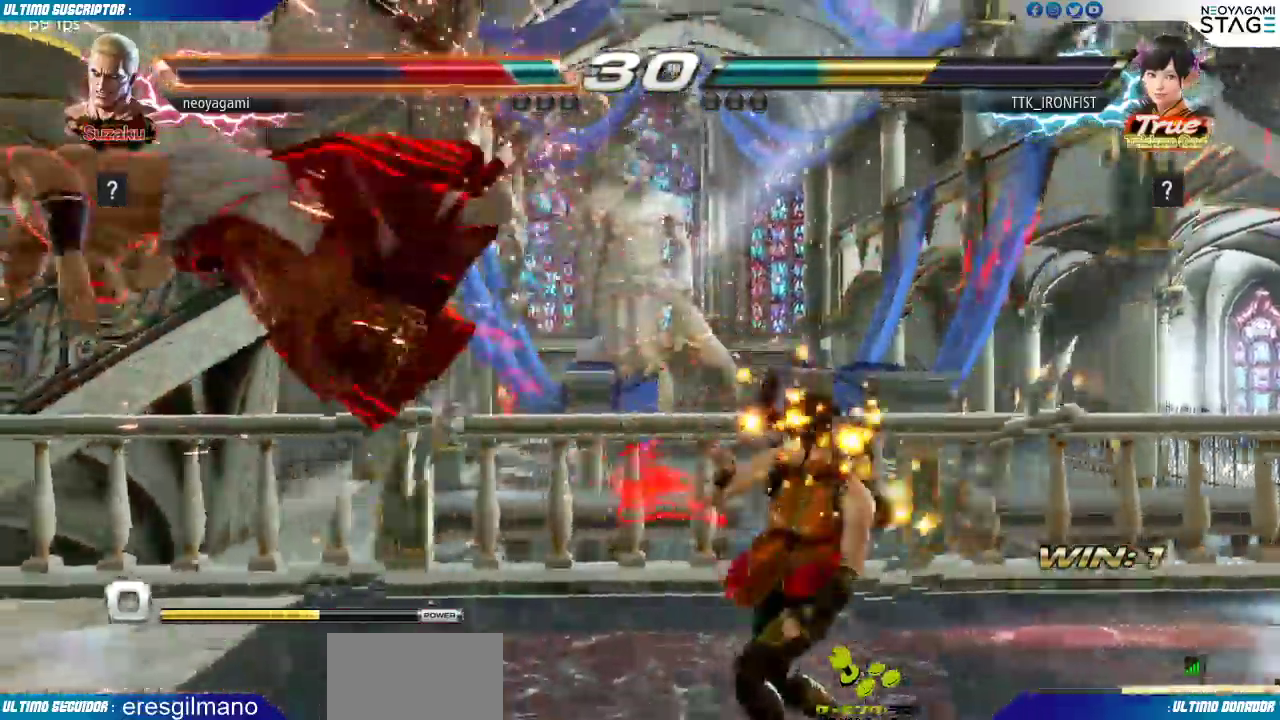
{"dt_ms": 500, "buttons": ["SQUARE"], "left_stick": "center", "events": [[350, "SQUARE", "down"], [400, "SQUARE", "up"], [483, "SQUARE", "down"]]}
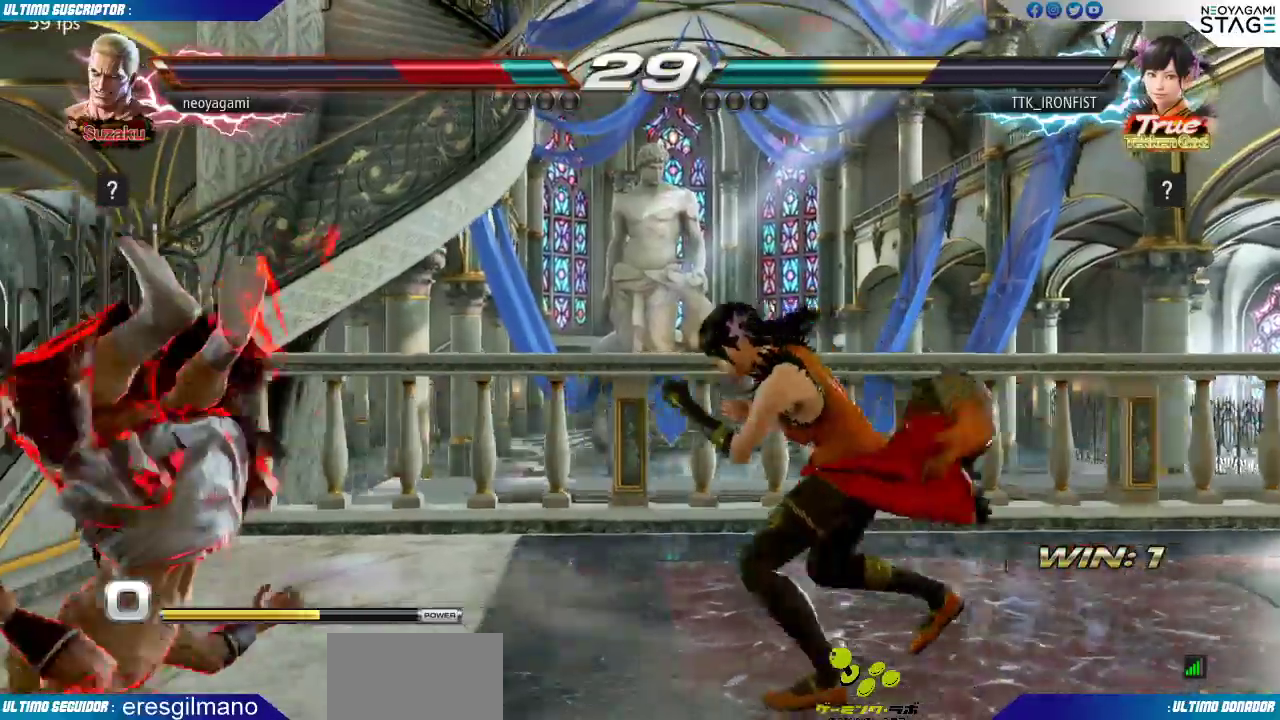
{"dt_ms": 500, "buttons": [], "left_stick": "center", "events": [[33, "SQUARE", "up"], [100, "SQUARE", "down"], [183, "SQUARE", "up"]]}
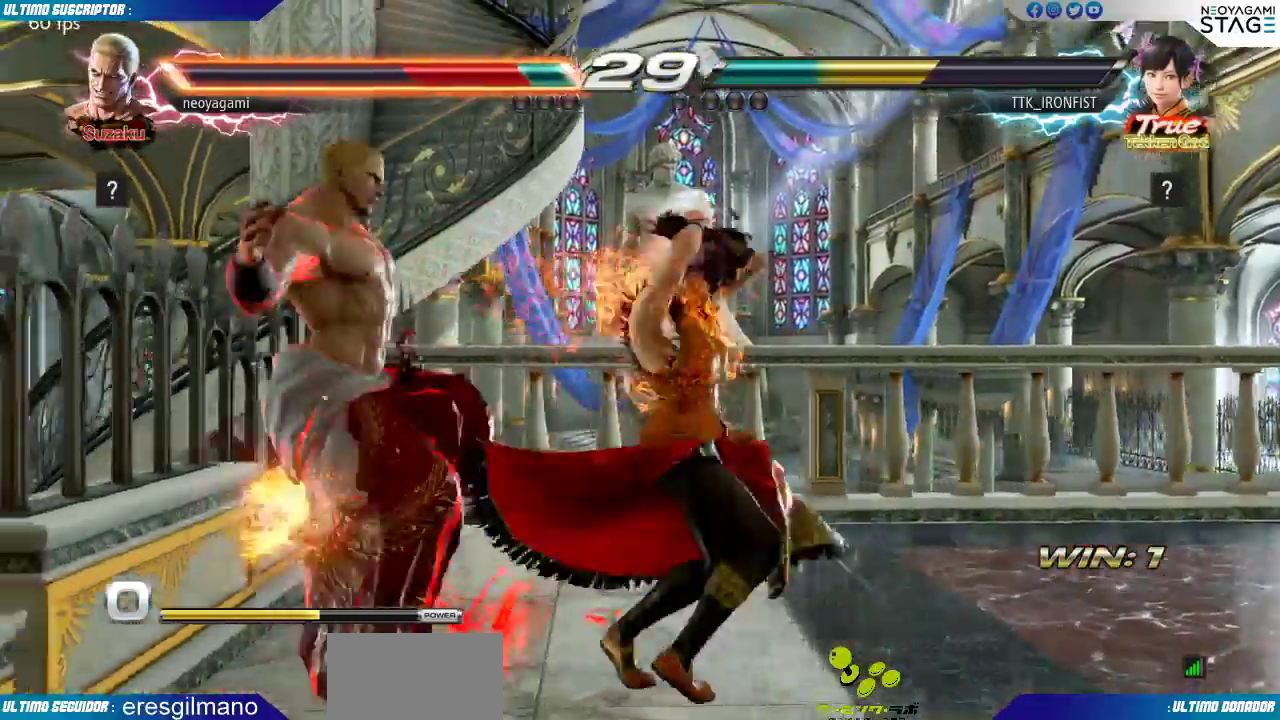
{"dt_ms": 500, "buttons": [], "left_stick": "center", "events": []}
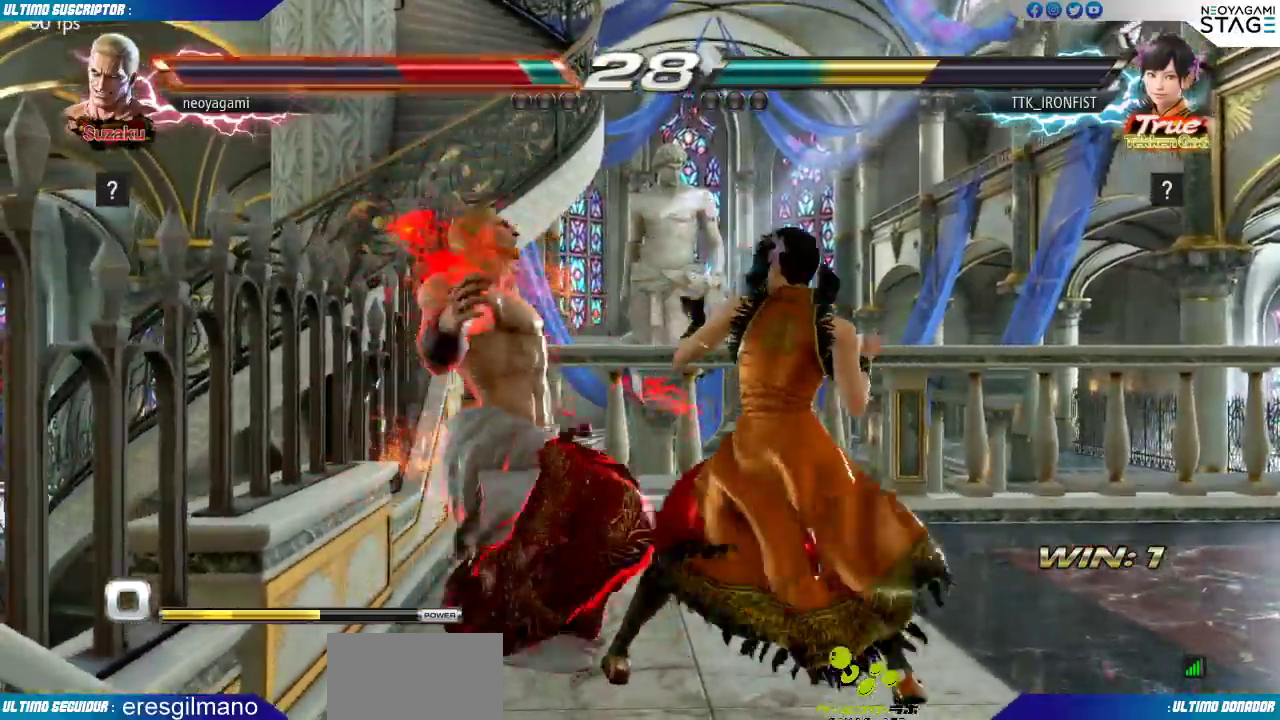
{"dt_ms": 500, "buttons": [], "left_stick": "center", "events": []}
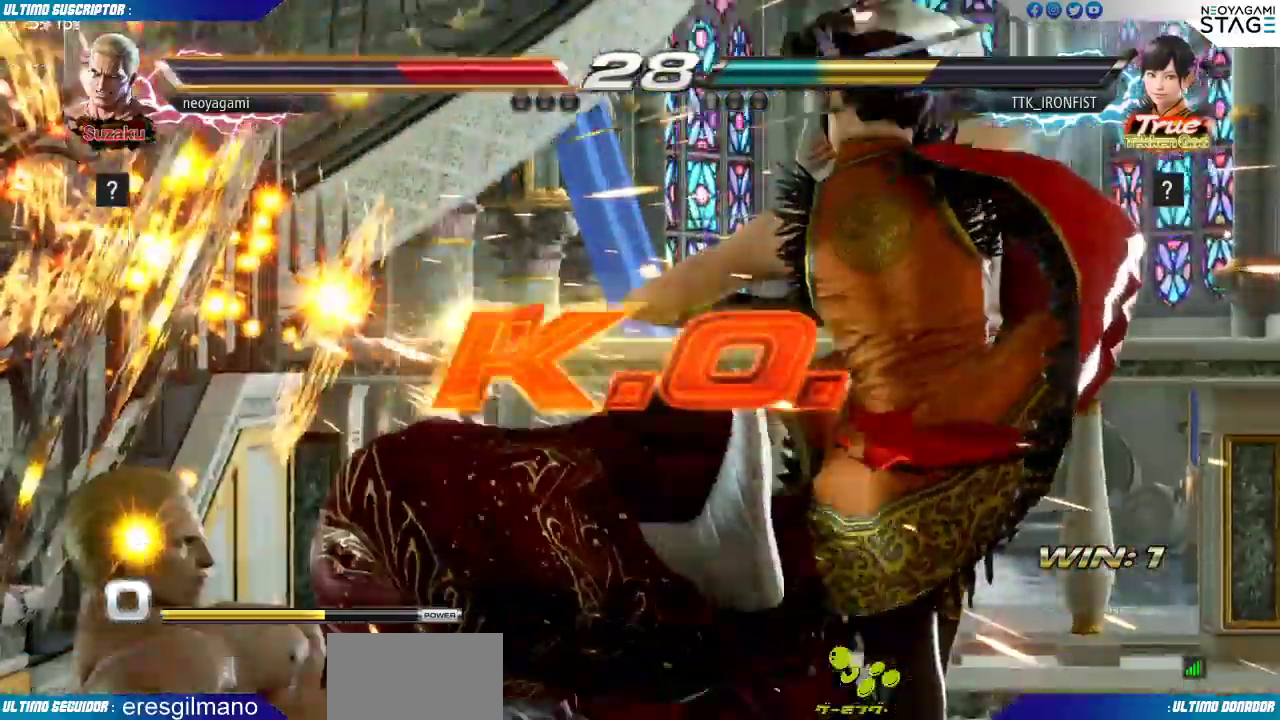
{"dt_ms": 500, "buttons": [], "left_stick": "center", "events": []}
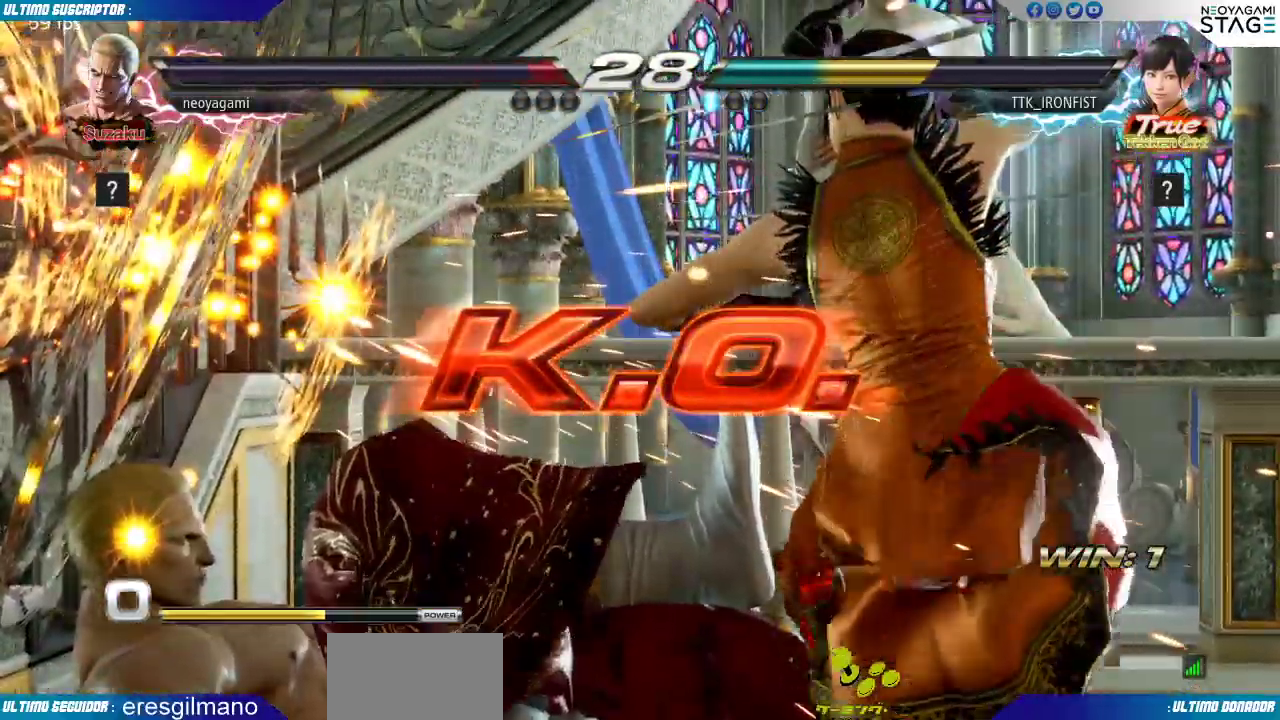
{"dt_ms": 500, "buttons": [], "left_stick": "center", "events": []}
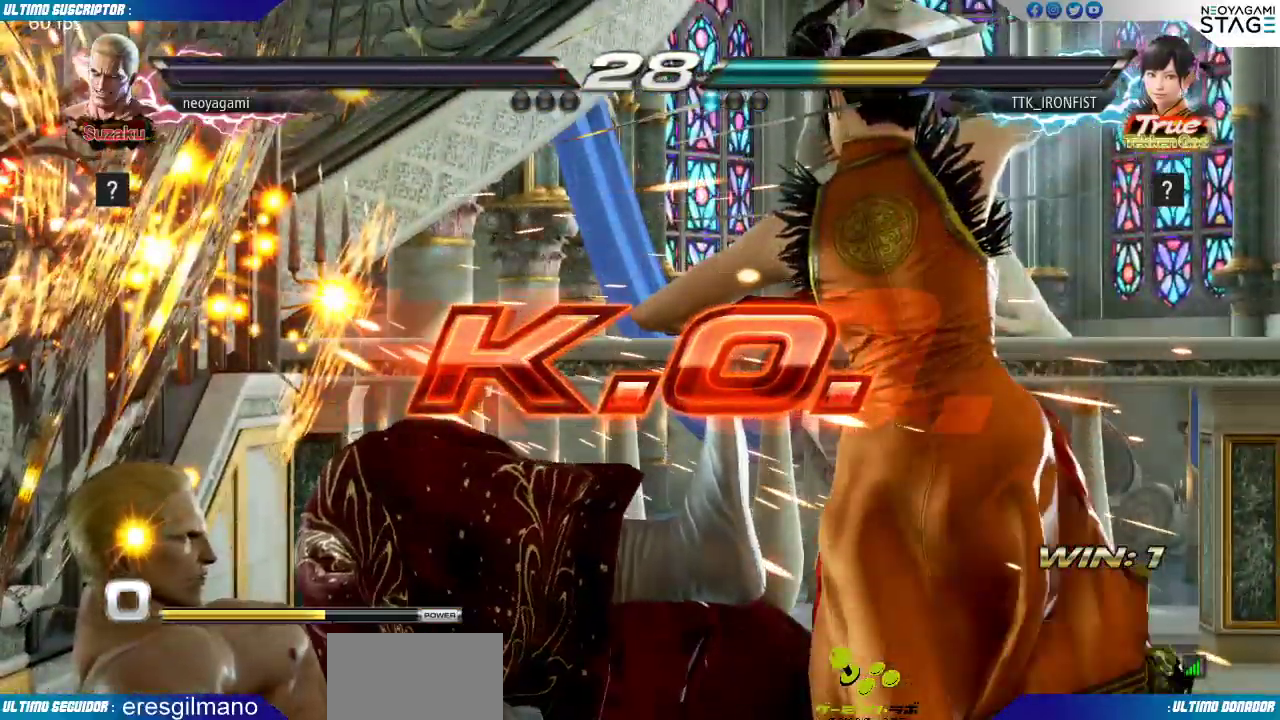
{"dt_ms": 500, "buttons": ["SQUARE"], "left_stick": "center", "events": [[467, "SQUARE", "down"]]}
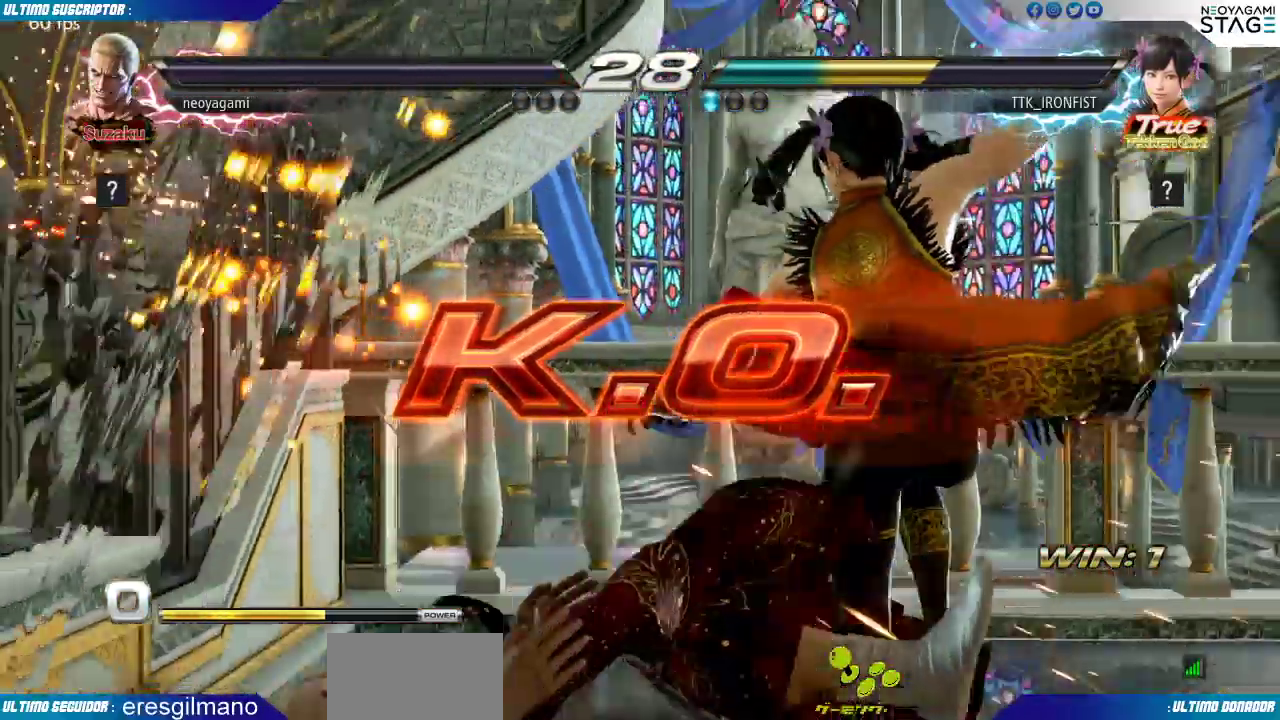
{"dt_ms": 500, "buttons": ["SQUARE"], "left_stick": "right", "events": [[67, "SQUARE", "up"], [200, "TRIANGLE", "down"], [267, "TRIANGLE", "up"], [383, "left_stick", "right"], [417, "SQUARE", "down"]]}
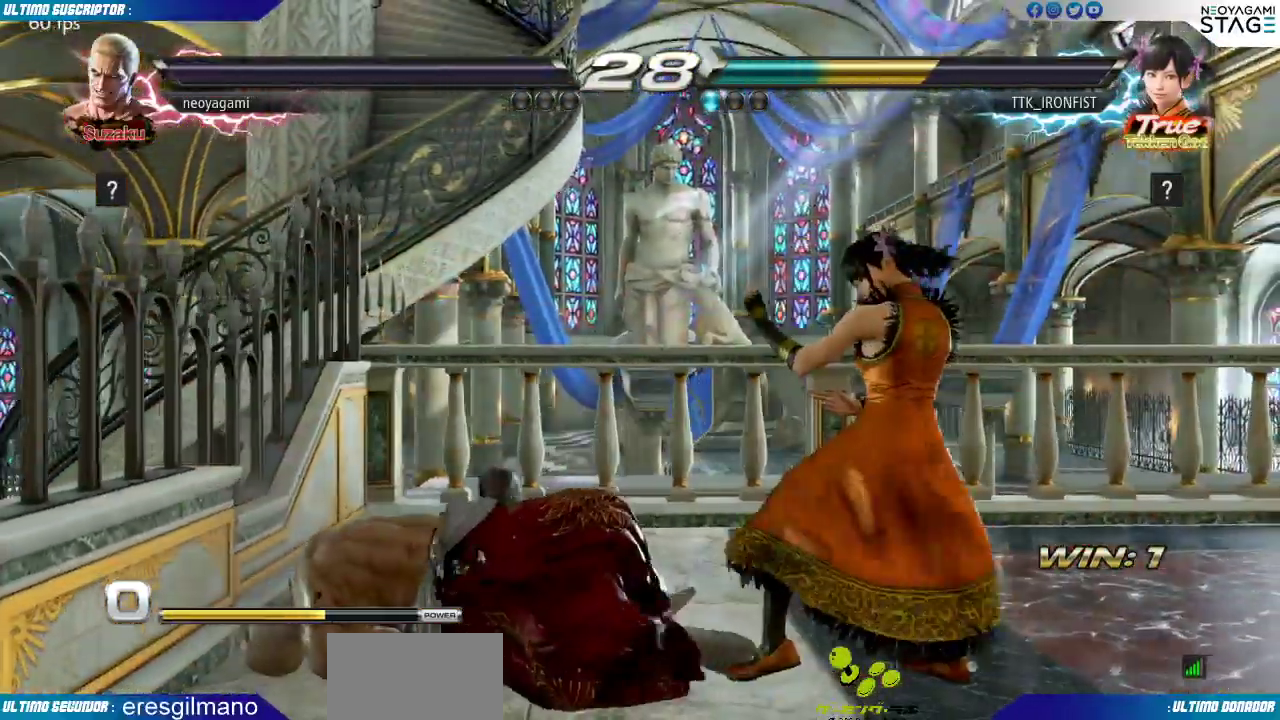
{"dt_ms": 500, "buttons": [], "left_stick": "center"}
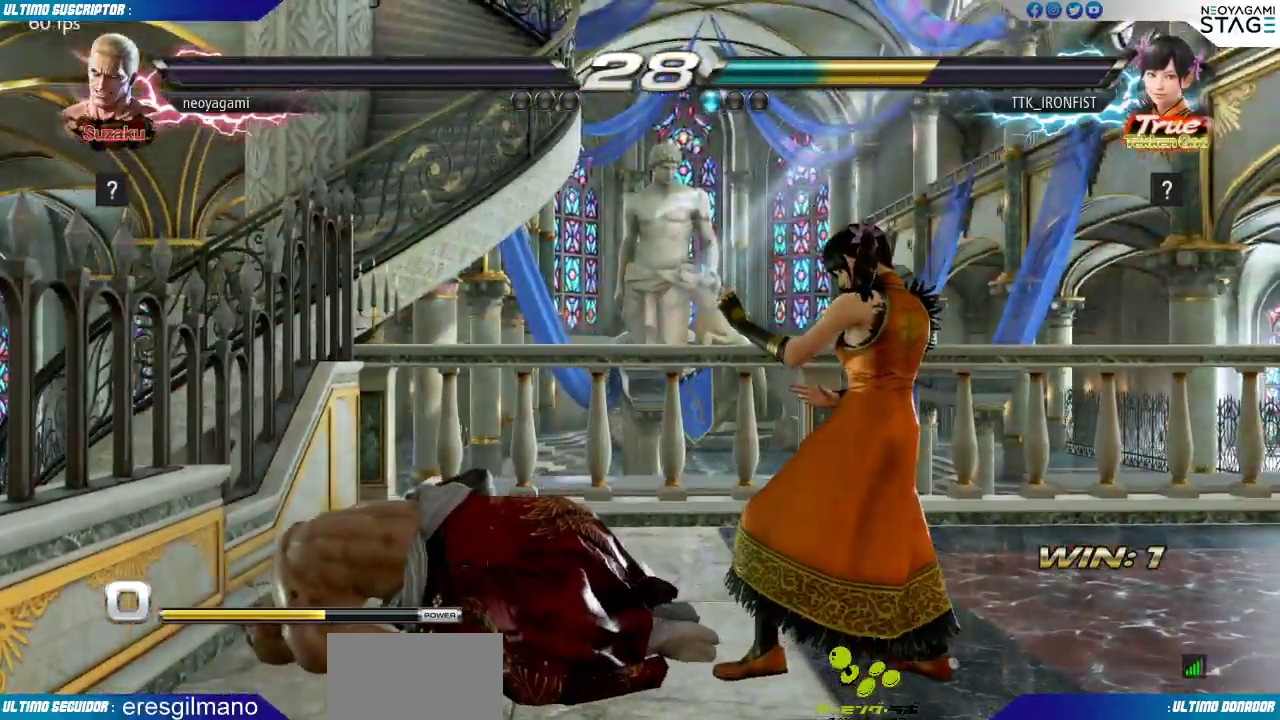
{"dt_ms": 500, "buttons": [], "left_stick": "center", "events": []}
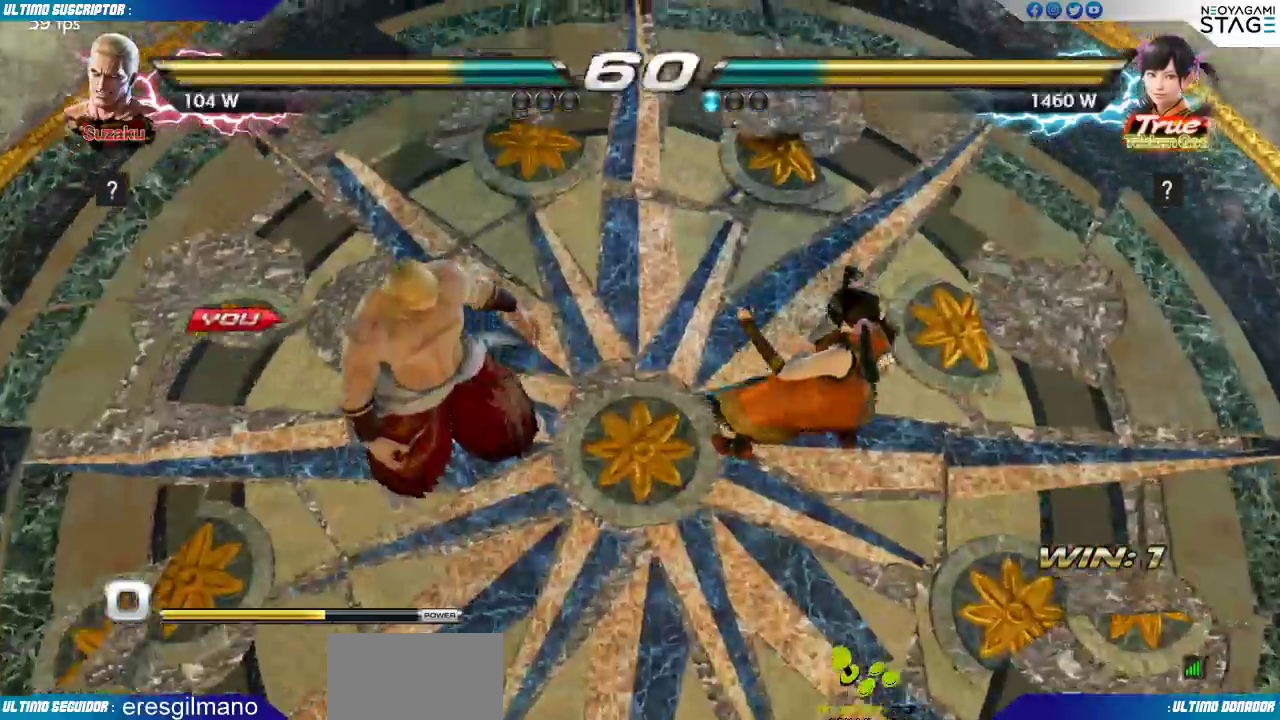
{"dt_ms": 500, "buttons": [], "left_stick": "center", "events": [[217, "TRIANGLE", "down"], [267, "TRIANGLE", "up"], [383, "left_stick", "right"], [417, "SQUARE", "down"], [467, "SQUARE", "up"], [483, "left_stick", "center"]]}
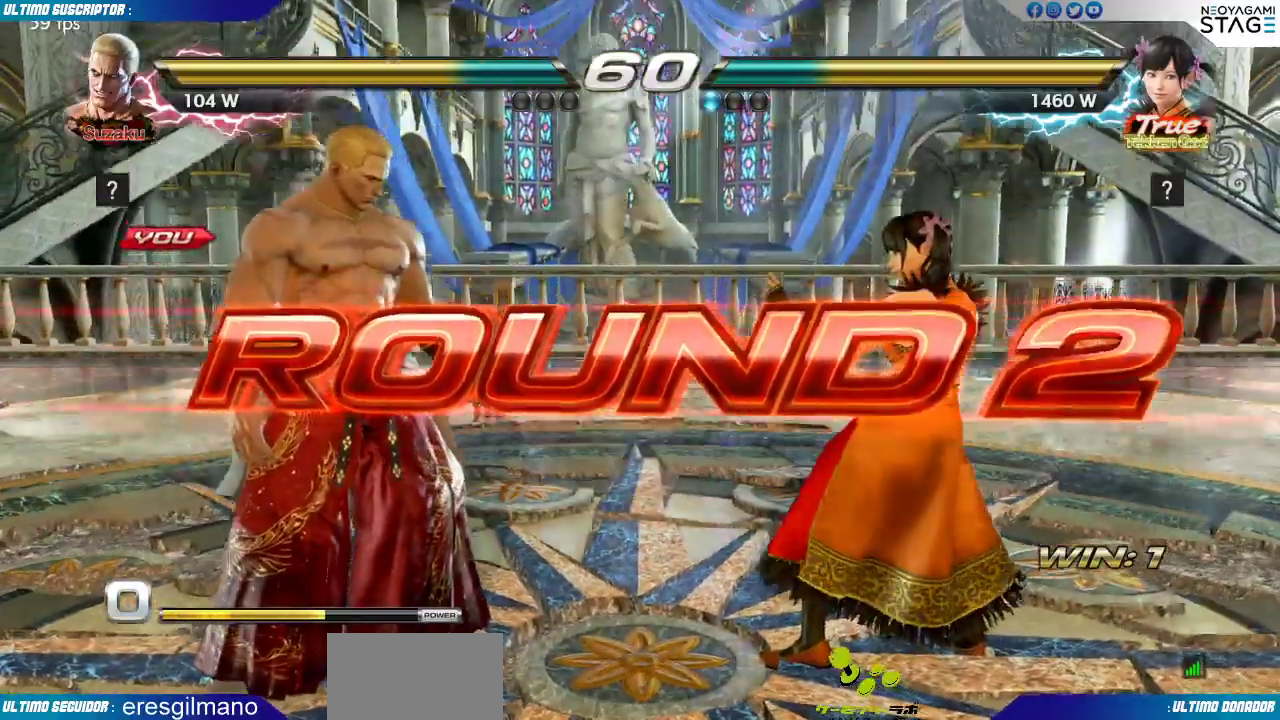
{"dt_ms": 500, "buttons": [], "left_stick": "center", "events": [[33, "left_stick", "left"], [167, "SQUARE", "down"], [183, "left_stick", "center"], [267, "SQUARE", "up"], [317, "left_stick", "left"], [467, "left_stick", "center"]]}
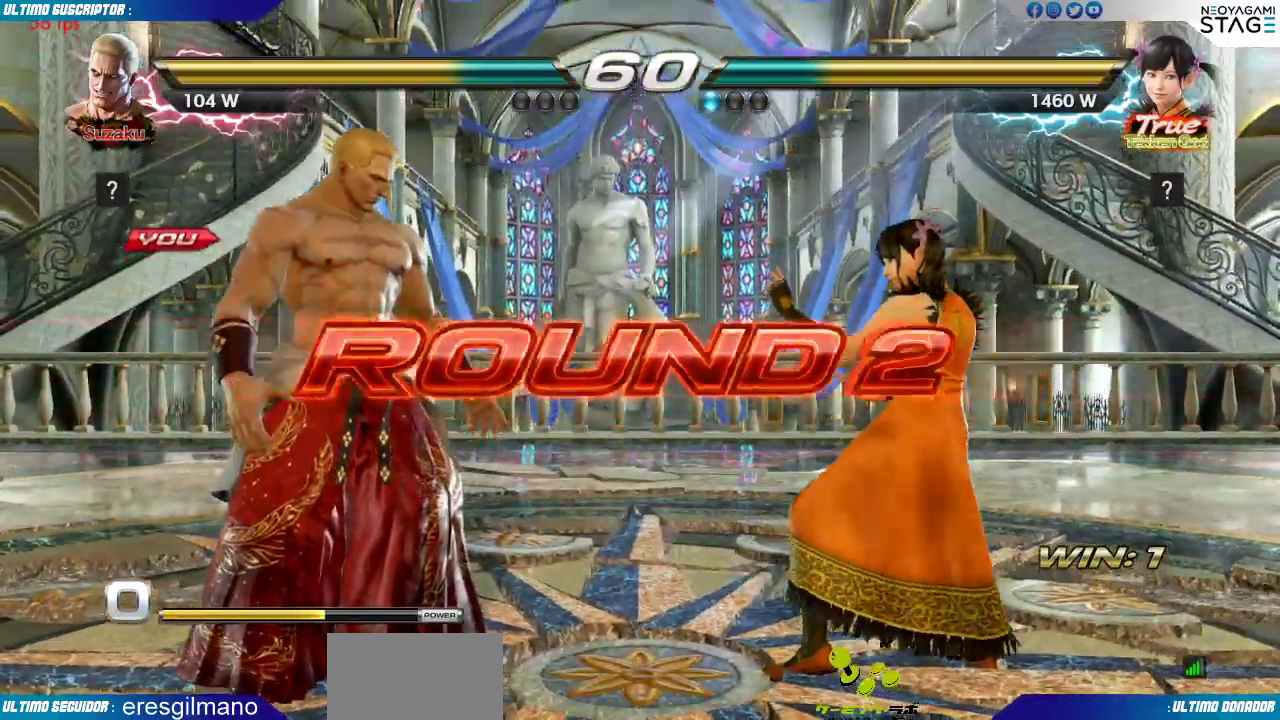
{"dt_ms": 500, "buttons": ["SQUARE"], "left_stick": "center"}
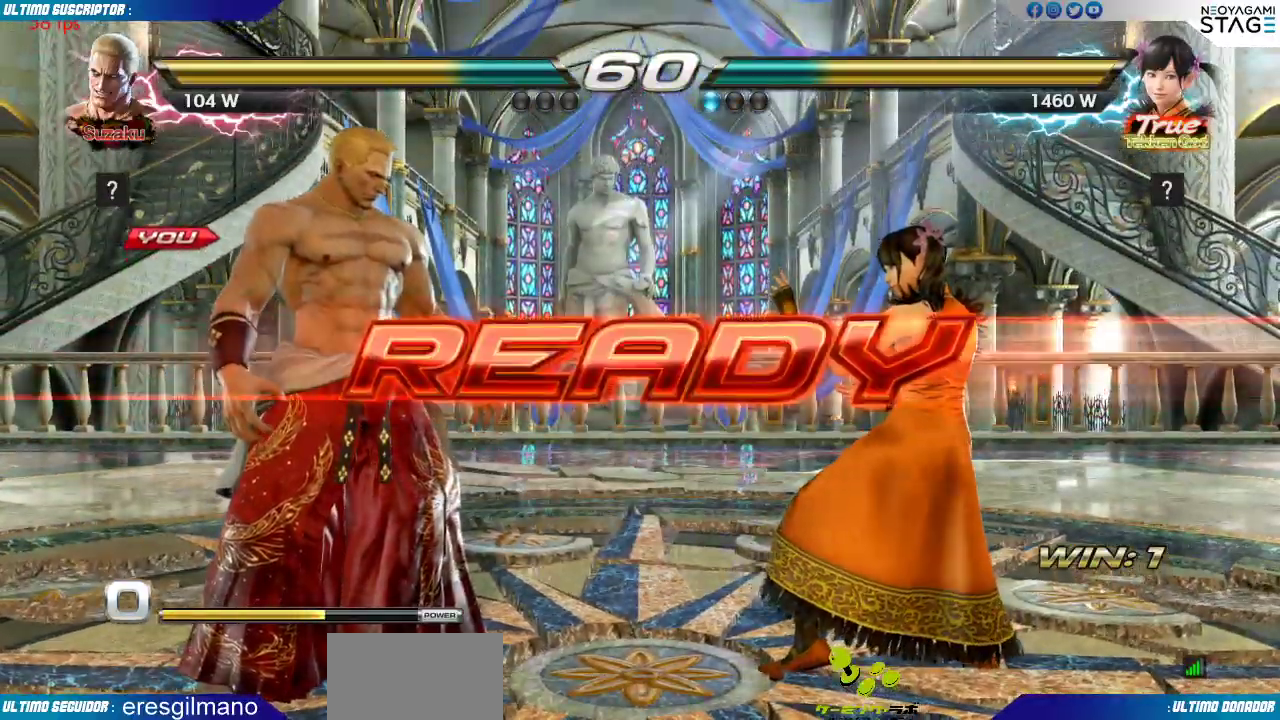
{"dt_ms": 500, "buttons": [], "left_stick": "center", "events": [[67, "SQUARE", "up"]]}
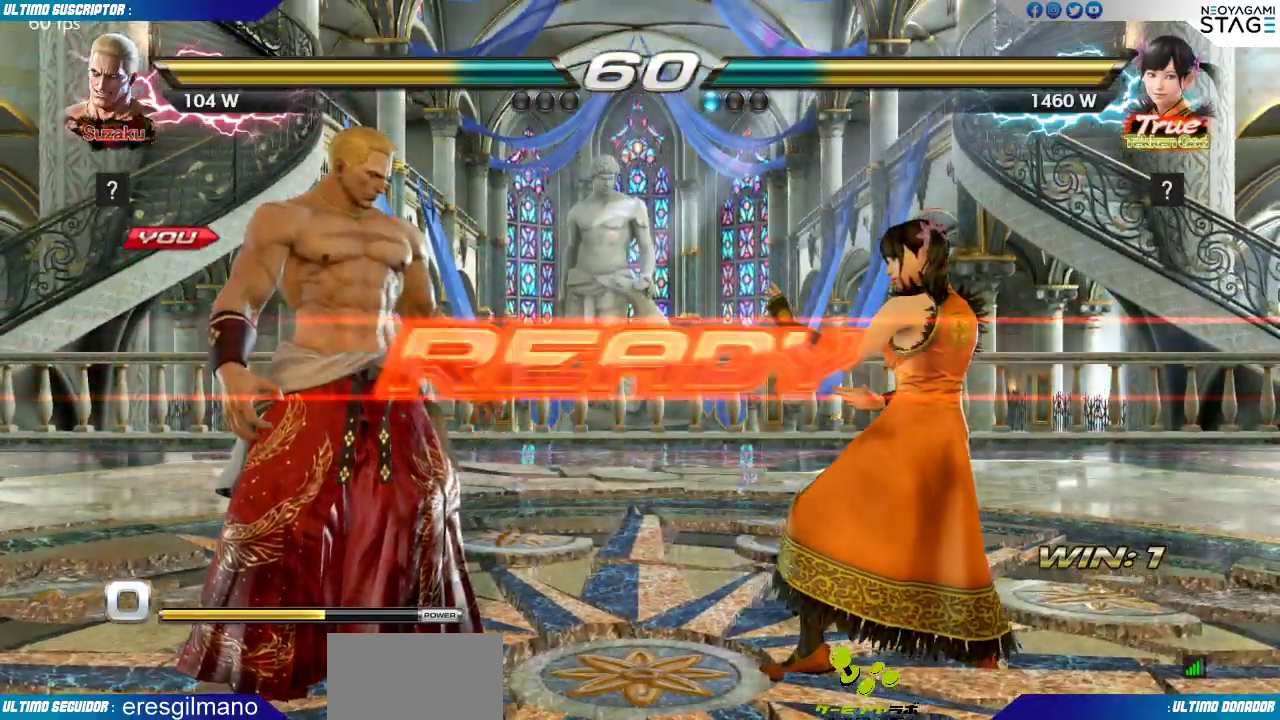
{"dt_ms": 500, "buttons": [], "left_stick": "center", "events": []}